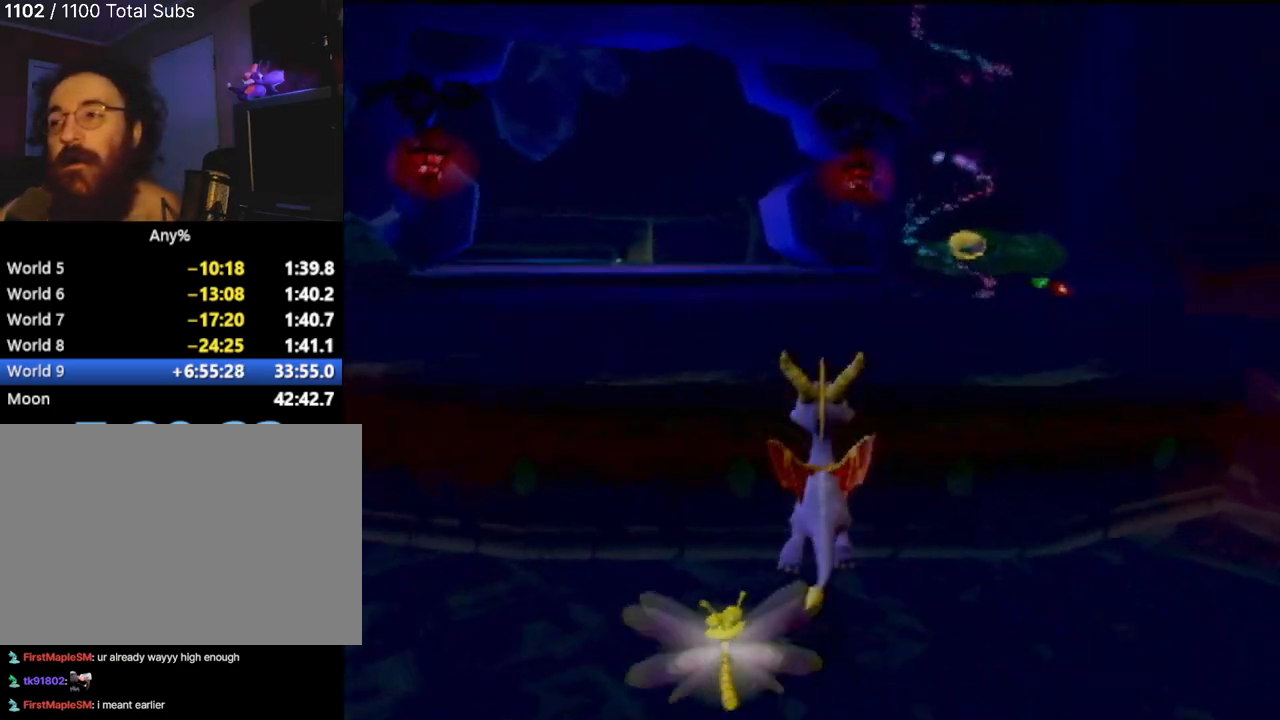
Gameplay with a controller (PlayStation layout); each line is a JSON object with the inputs held at the frame after it. "events" lists button and stick changes between this image and that frame as [ms after this image, input, new state], when the widget could be followed in between. Not read: L3 R3 right_stick.
{"buttons": [], "left_stick": "up", "events": [[184, "CROSS", "down"], [401, "CROSS", "up"]]}
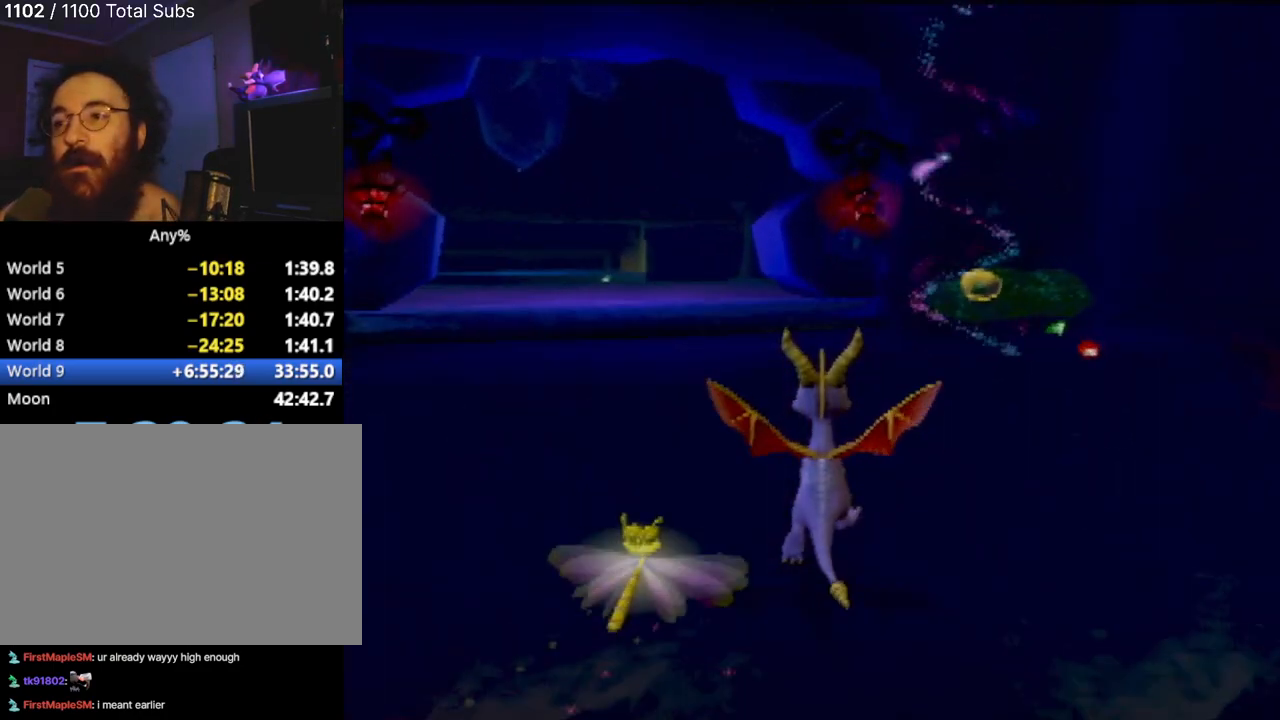
{"buttons": [], "left_stick": "up", "events": [[117, "left_stick", "up-right"], [317, "left_stick", "up"]]}
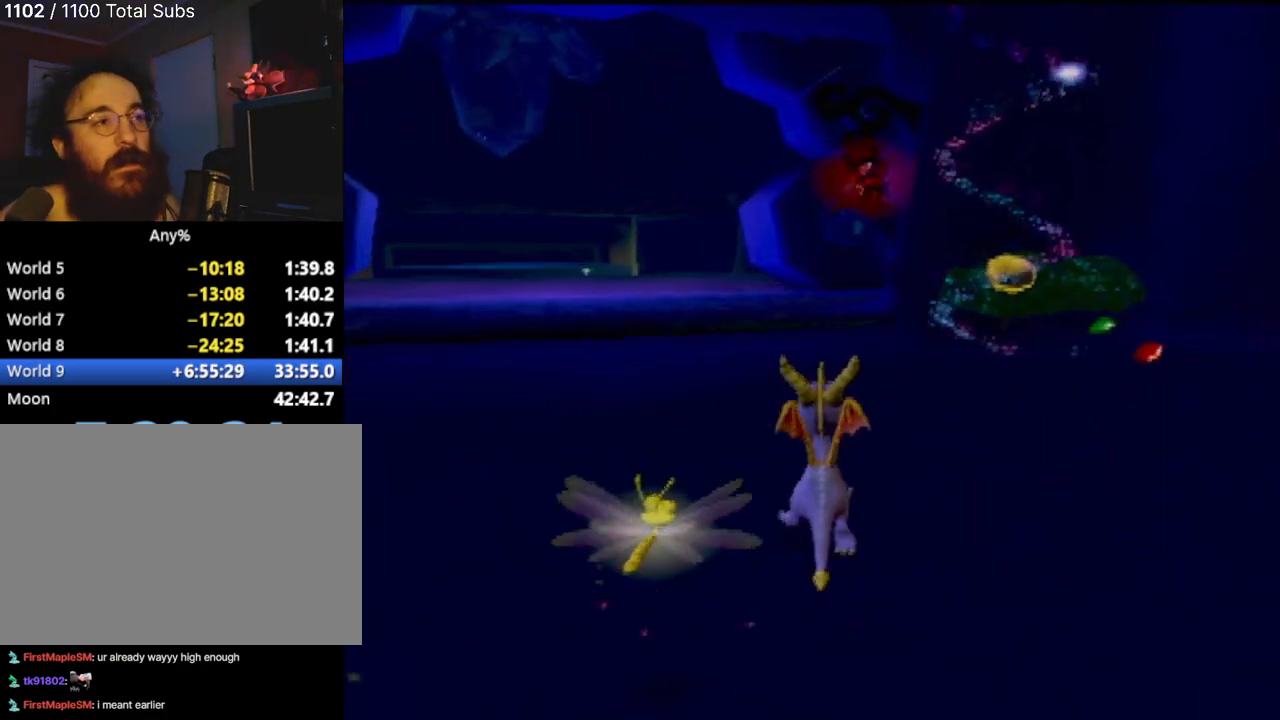
{"buttons": [], "left_stick": "up-right", "events": [[234, "left_stick", "up-right"]]}
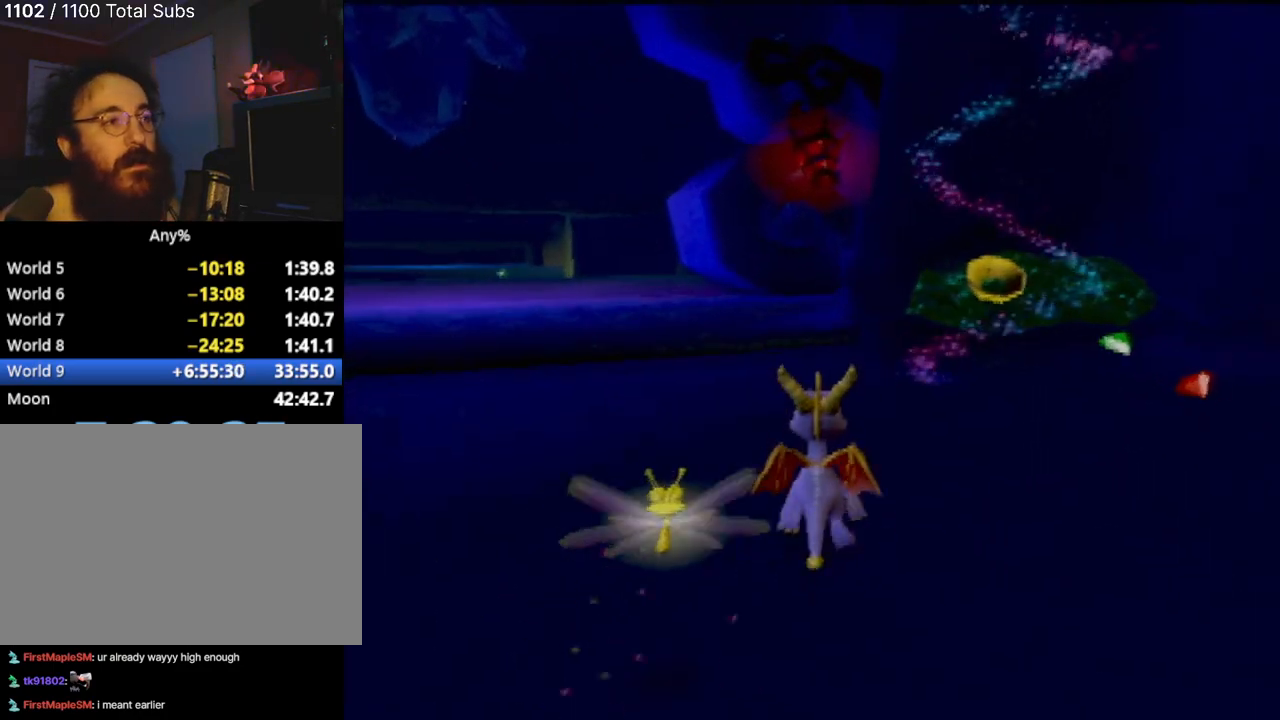
{"buttons": [], "left_stick": "up", "events": [[183, "CROSS", "down"], [284, "left_stick", "up"], [400, "CROSS", "up"]]}
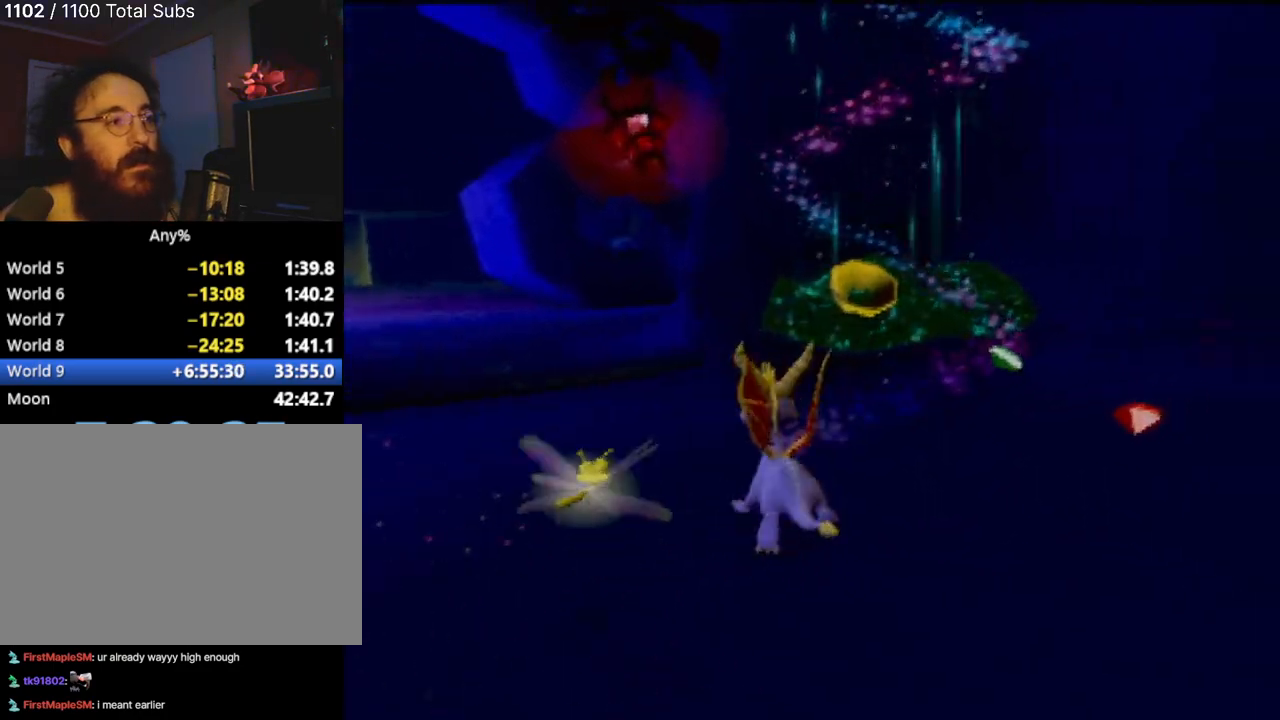
{"buttons": [], "left_stick": "center", "events": [[67, "left_stick", "center"]]}
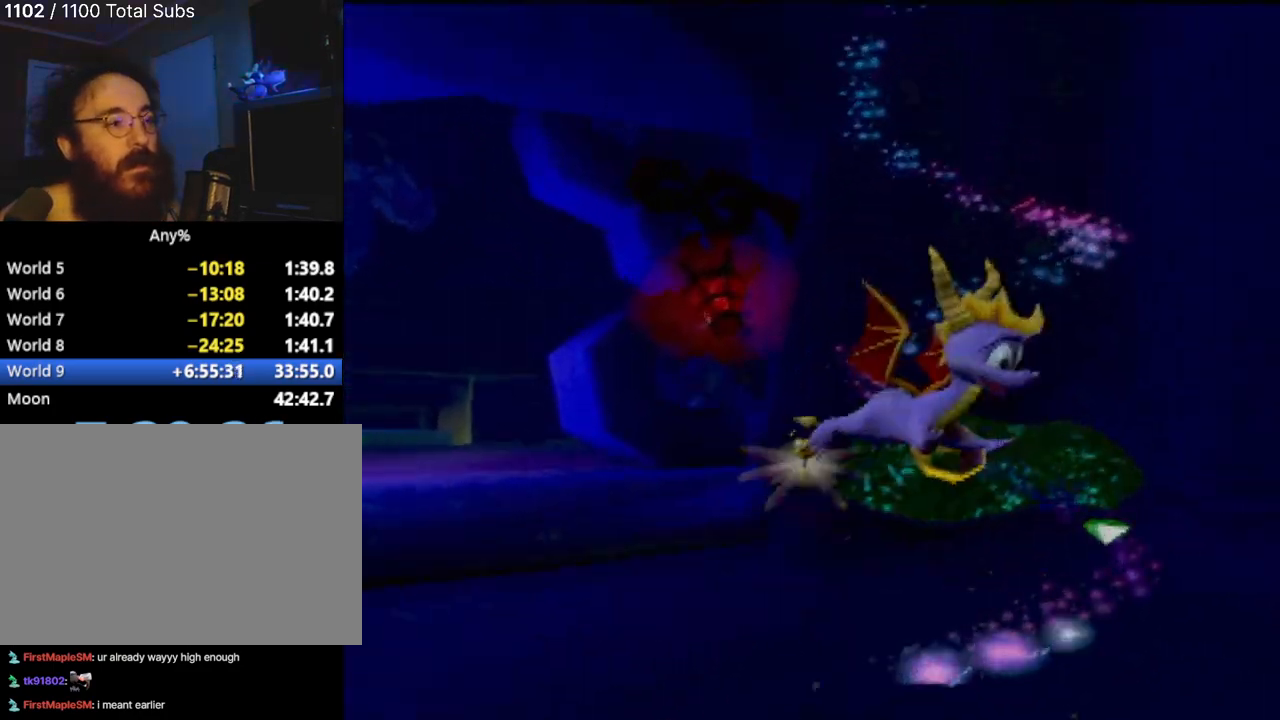
{"buttons": [], "left_stick": "center", "events": []}
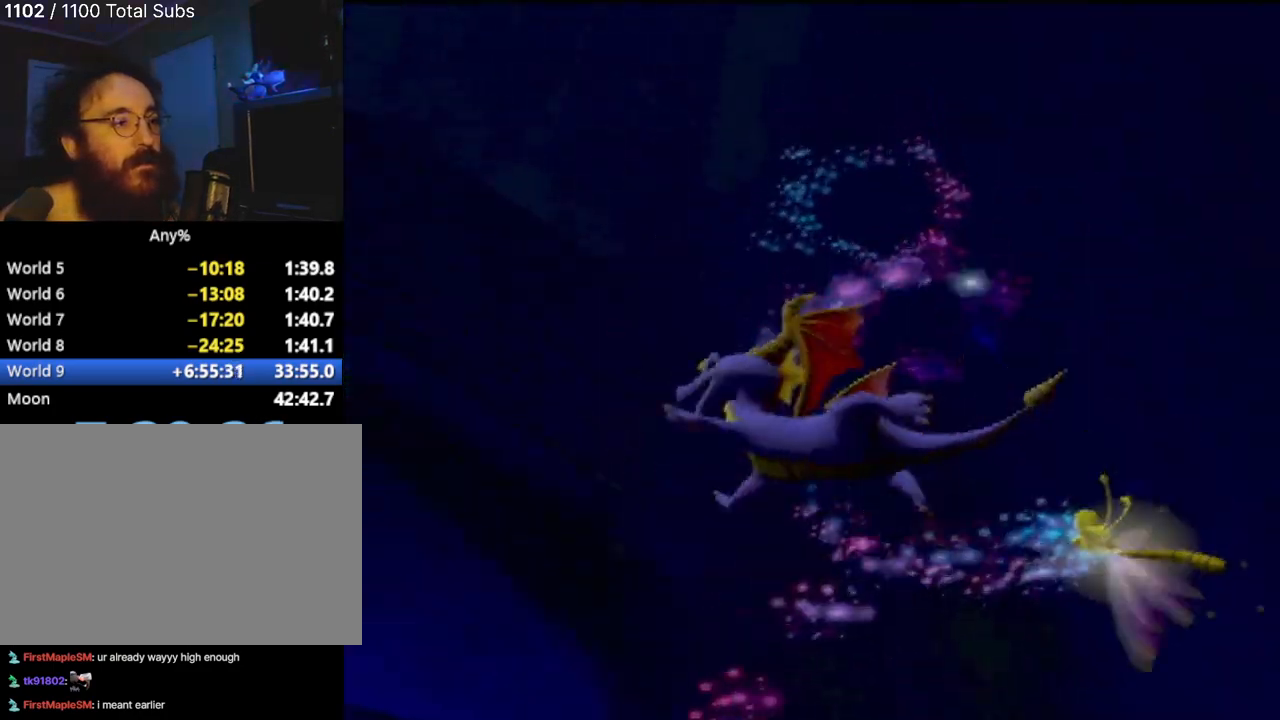
{"buttons": [], "left_stick": "center", "events": []}
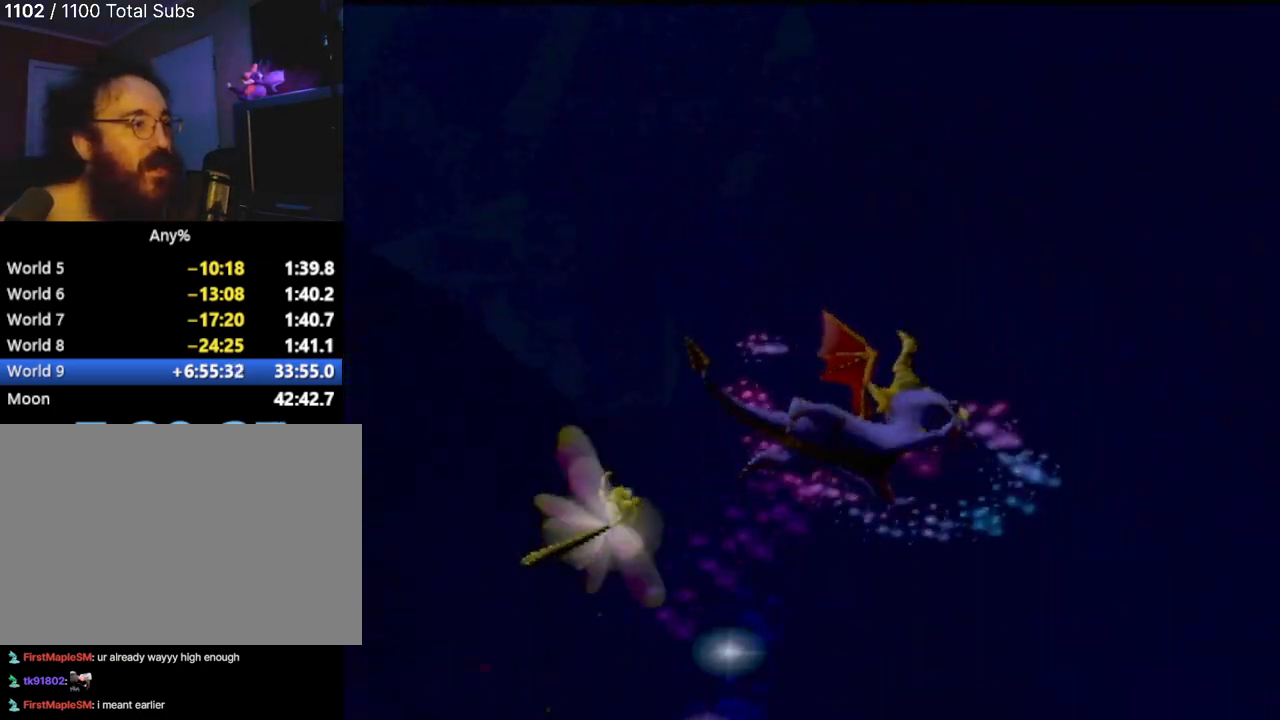
{"buttons": [], "left_stick": "center", "events": []}
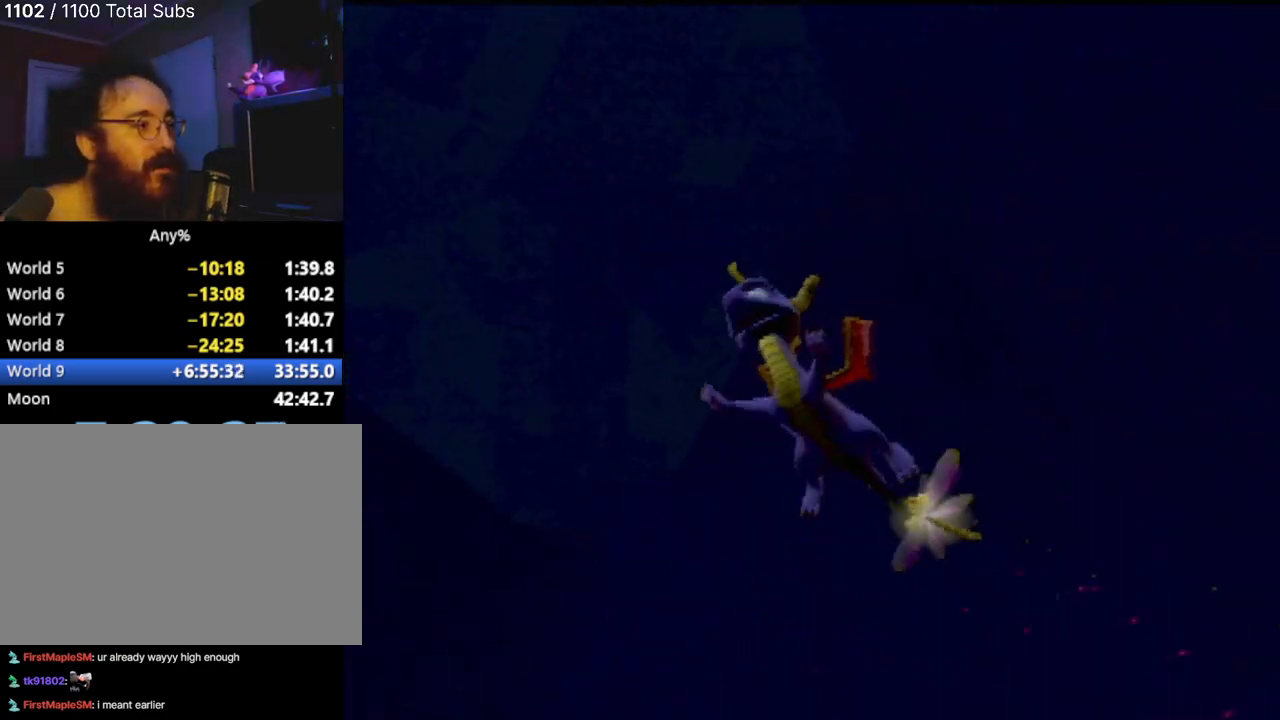
{"buttons": [], "left_stick": "center", "events": []}
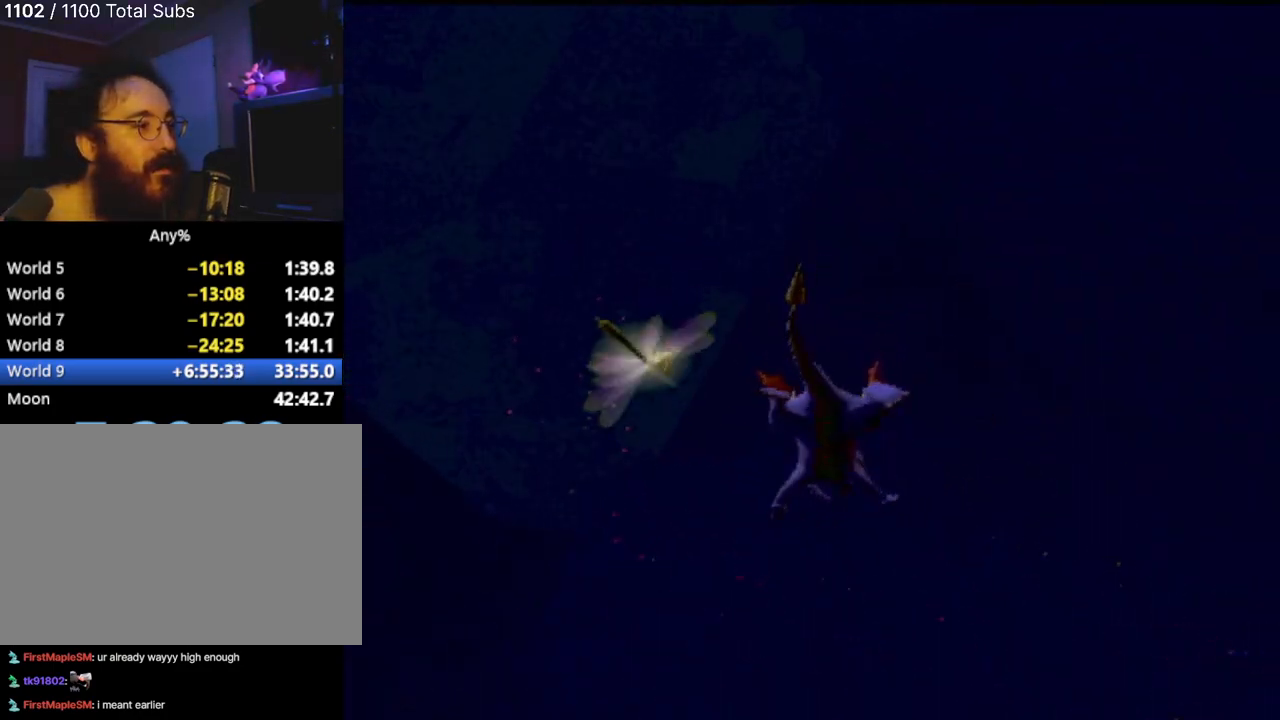
{"buttons": [], "left_stick": "center", "events": []}
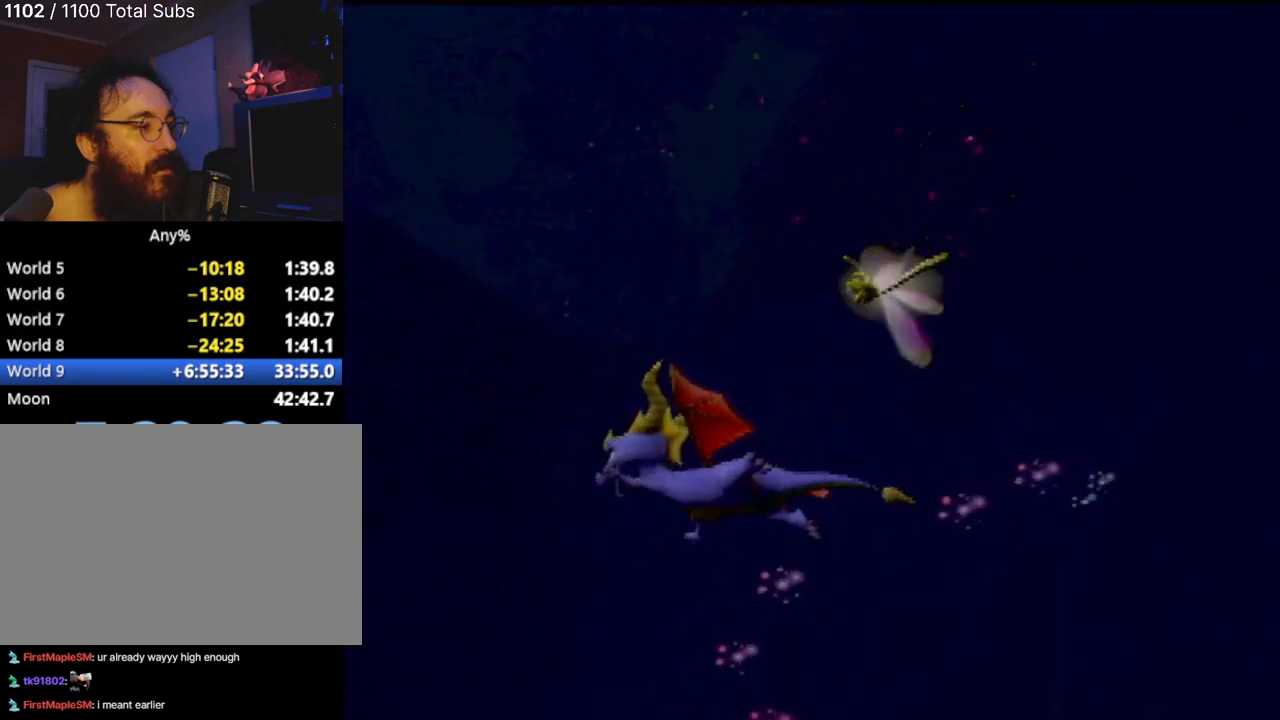
{"buttons": [], "left_stick": "left", "events": [[167, "left_stick", "left"]]}
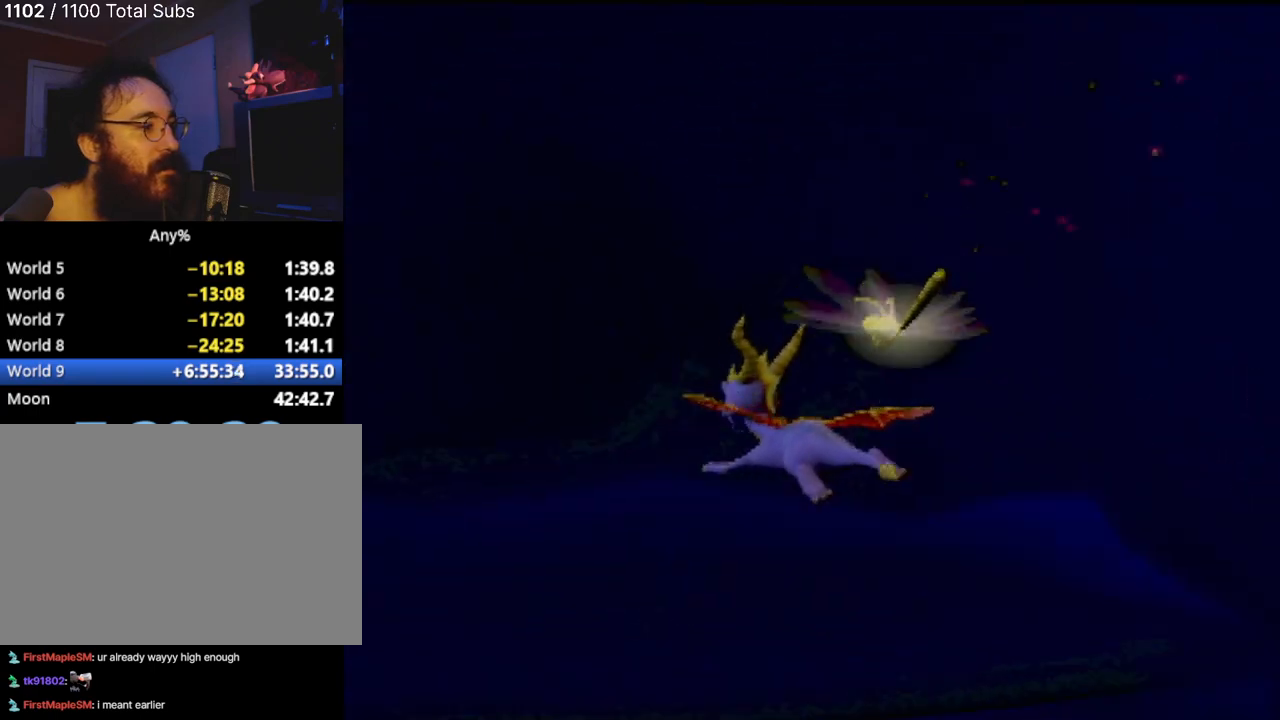
{"buttons": [], "left_stick": "center", "events": [[267, "left_stick", "center"]]}
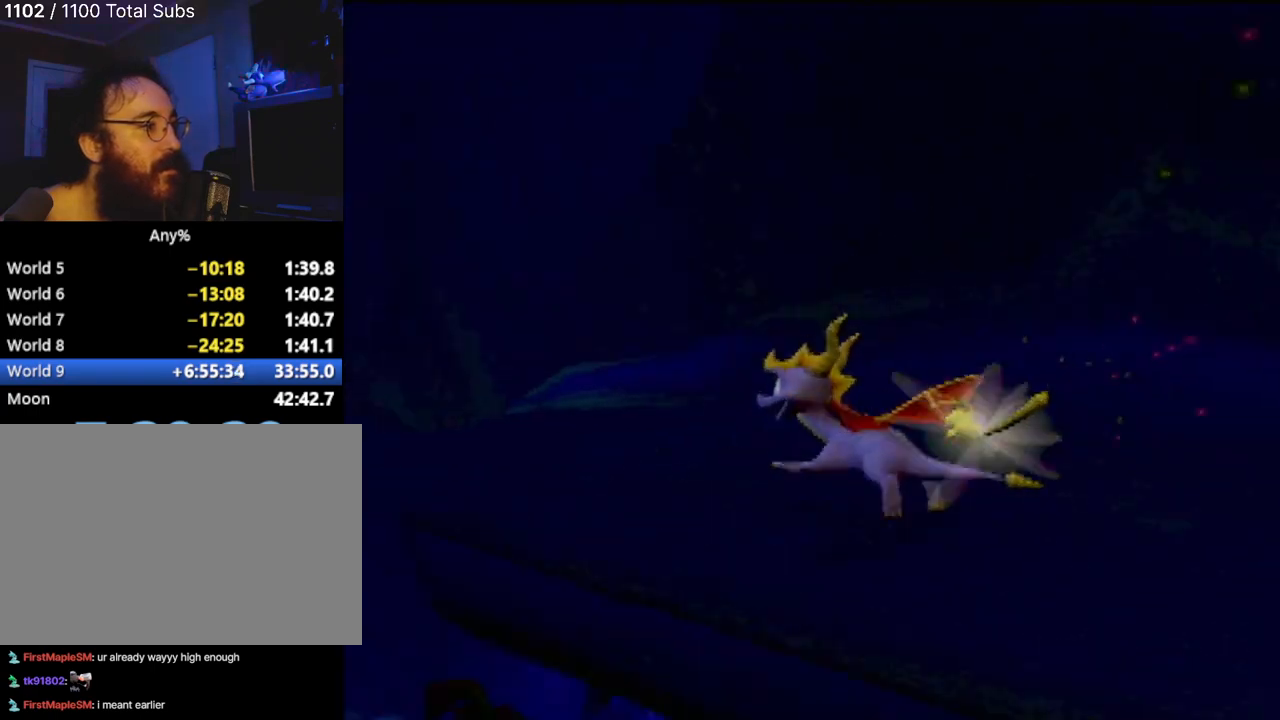
{"buttons": [], "left_stick": "center", "events": []}
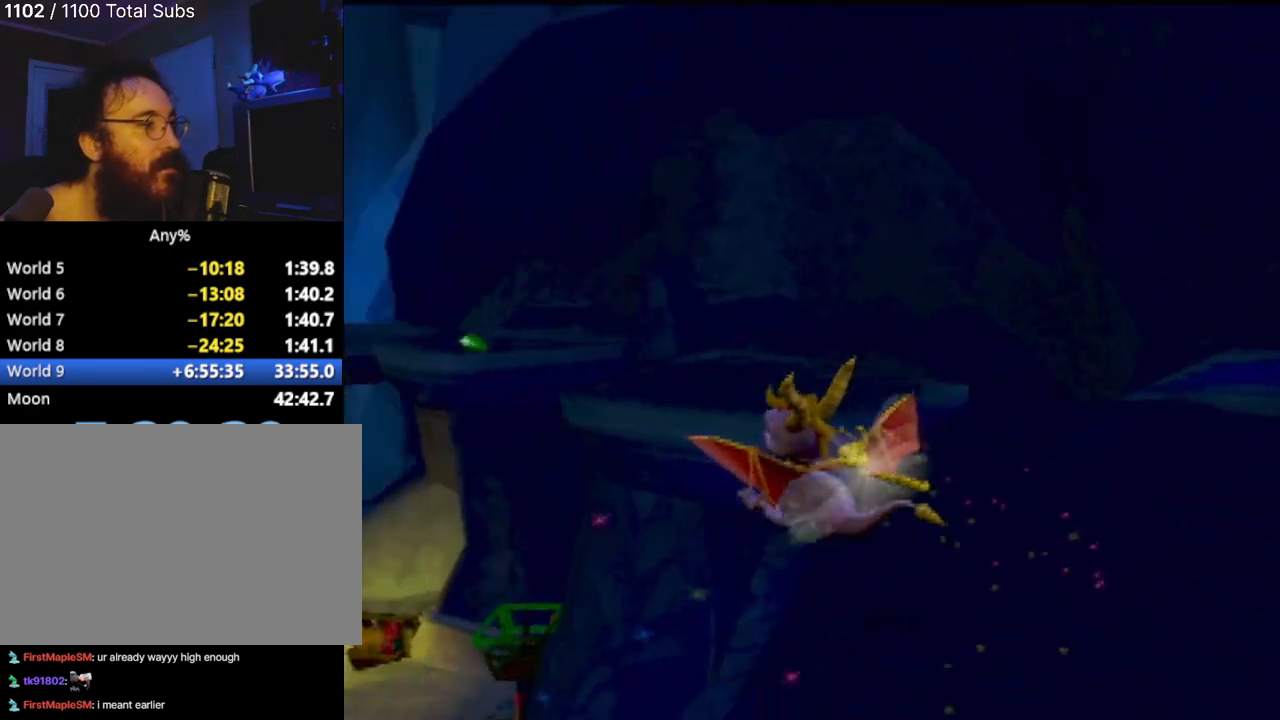
{"buttons": [], "left_stick": "center", "events": []}
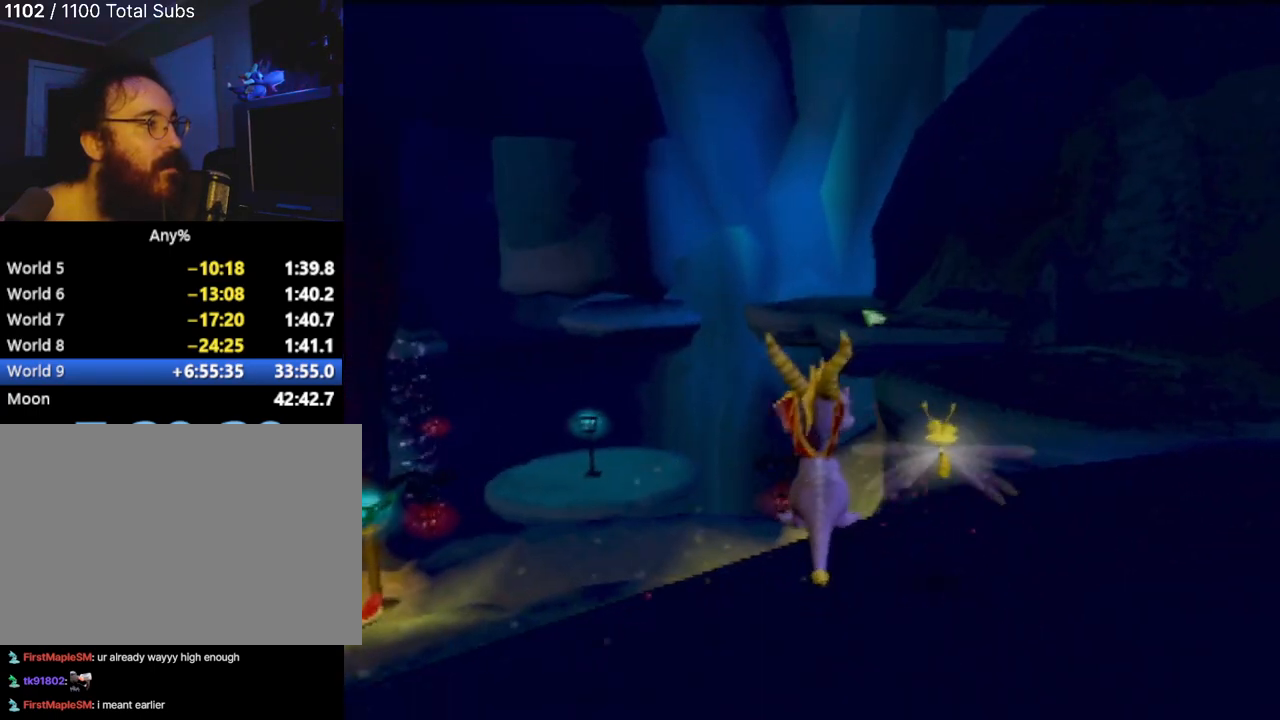
{"buttons": [], "left_stick": "up-left", "events": [[484, "left_stick", "up-left"]]}
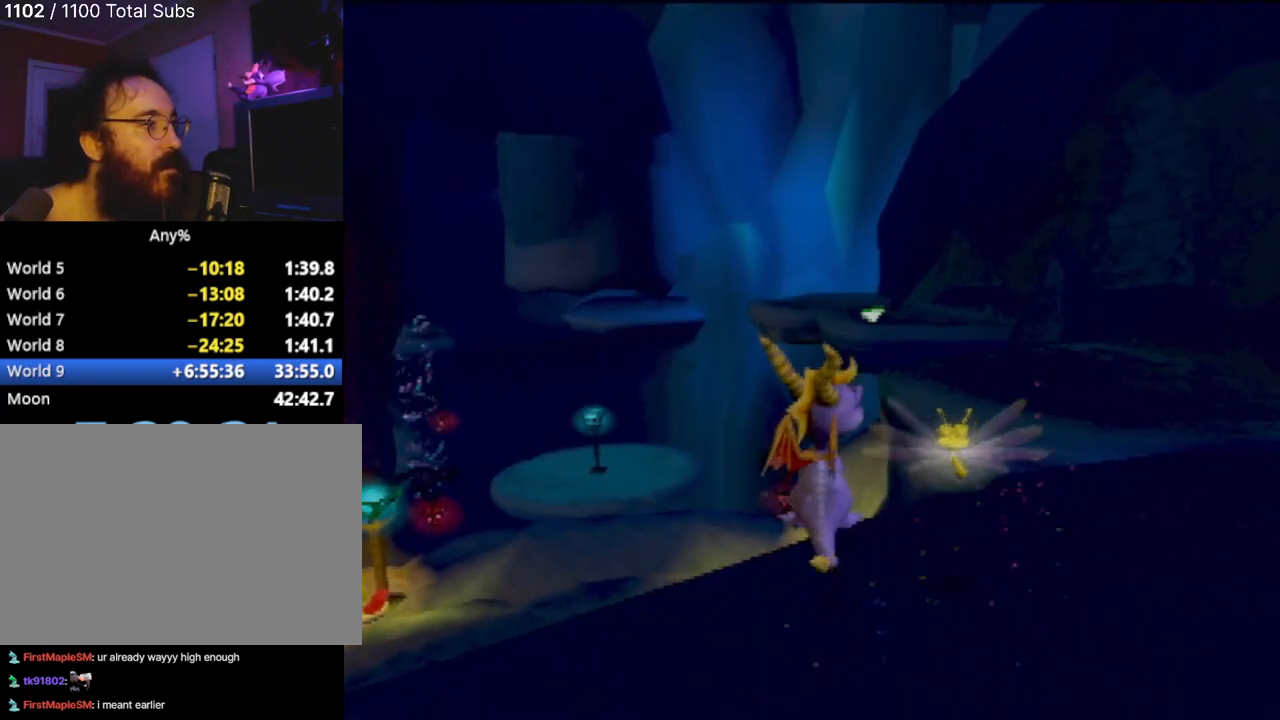
{"buttons": [], "left_stick": "up-left", "events": []}
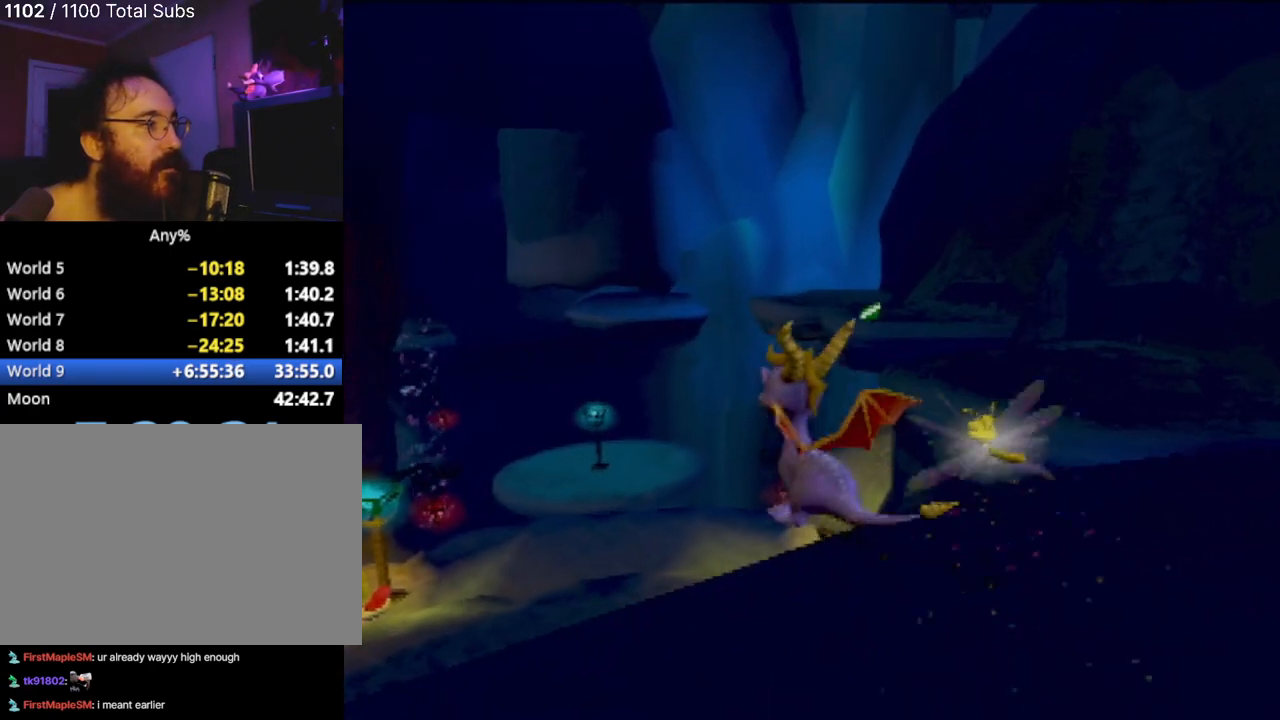
{"buttons": [], "left_stick": "center", "events": [[100, "left_stick", "center"]]}
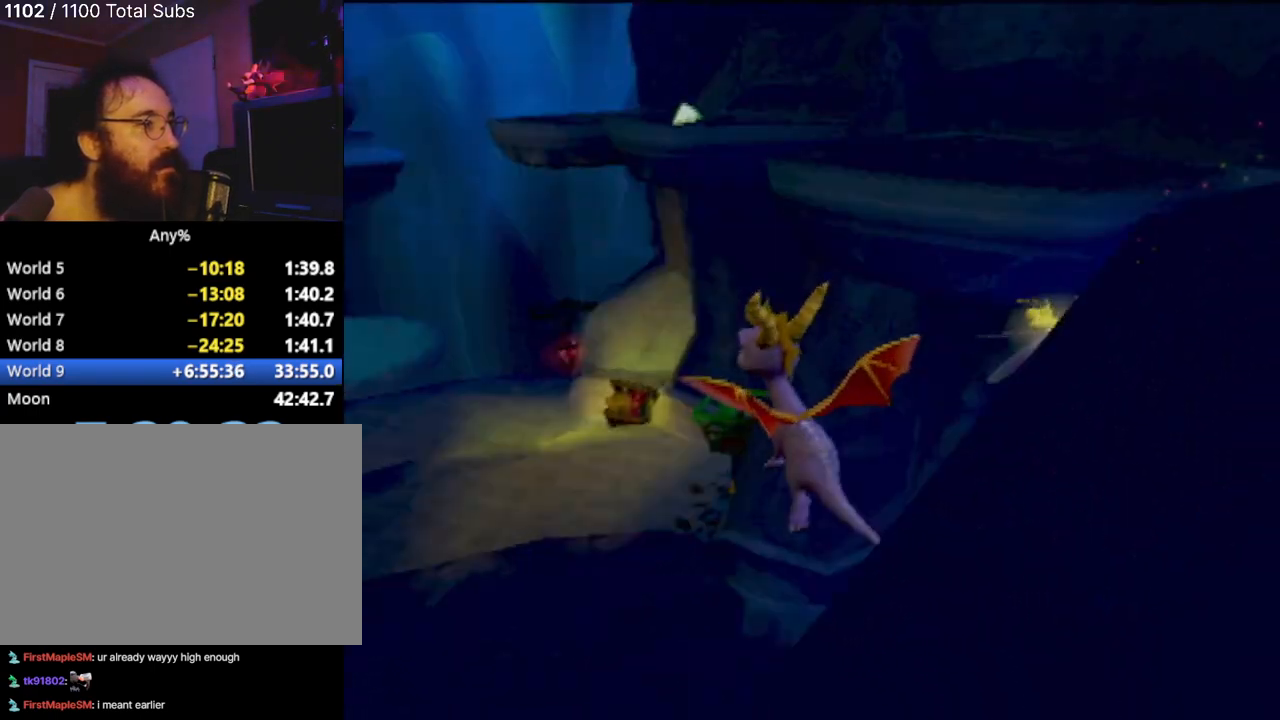
{"buttons": [], "left_stick": "right", "events": [[434, "left_stick", "right"]]}
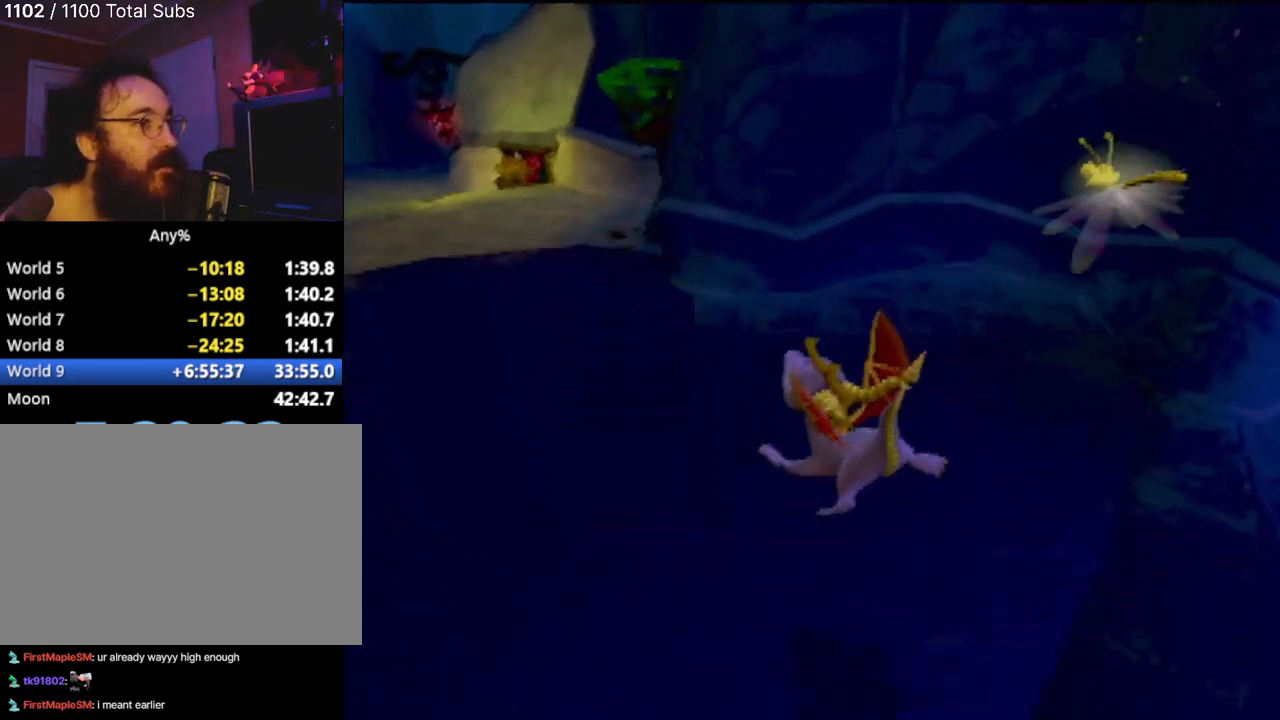
{"buttons": [], "left_stick": "center", "events": [[333, "left_stick", "center"]]}
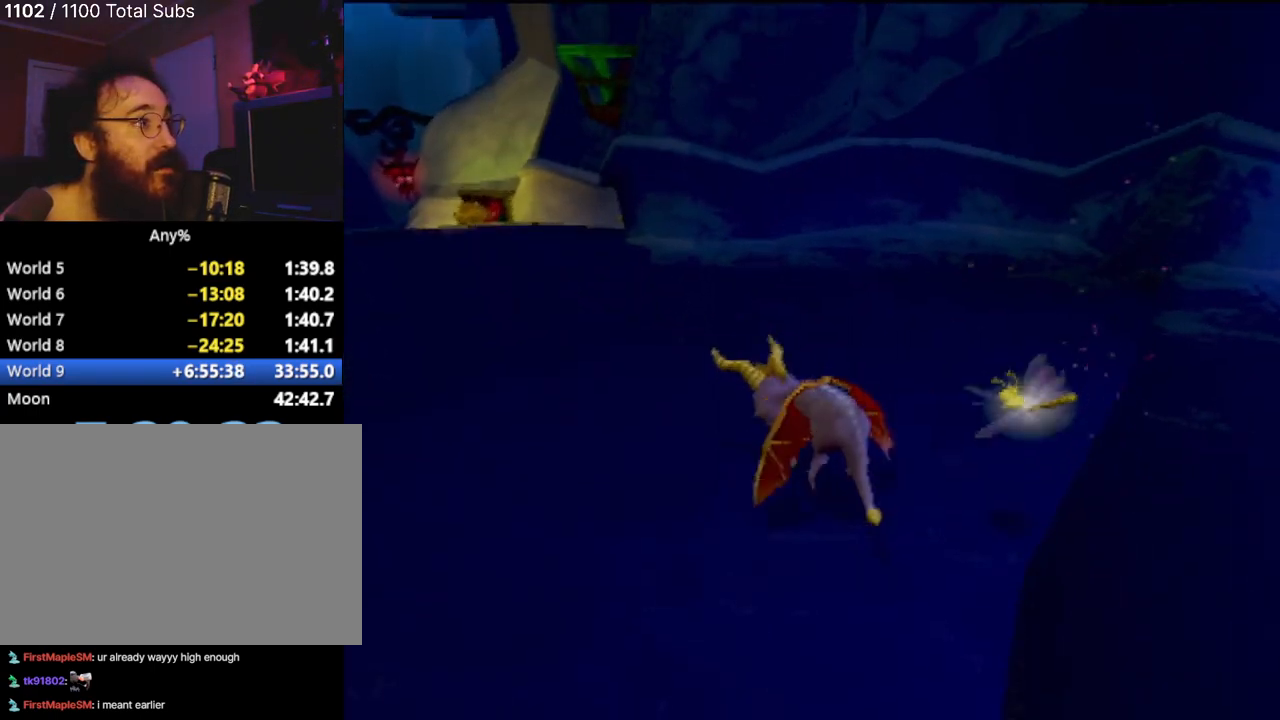
{"buttons": [], "left_stick": "right", "events": [[234, "left_stick", "right"]]}
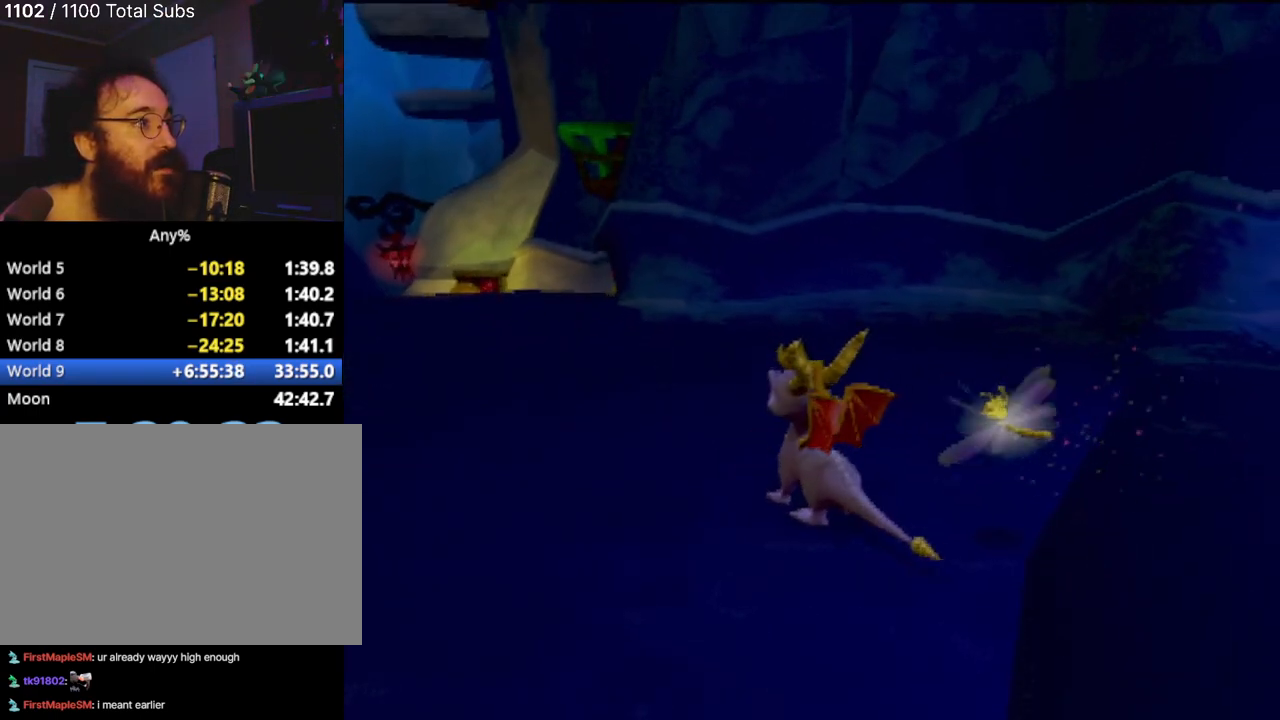
{"buttons": [], "left_stick": "right", "events": [[66, "left_stick", "center"], [367, "left_stick", "right"]]}
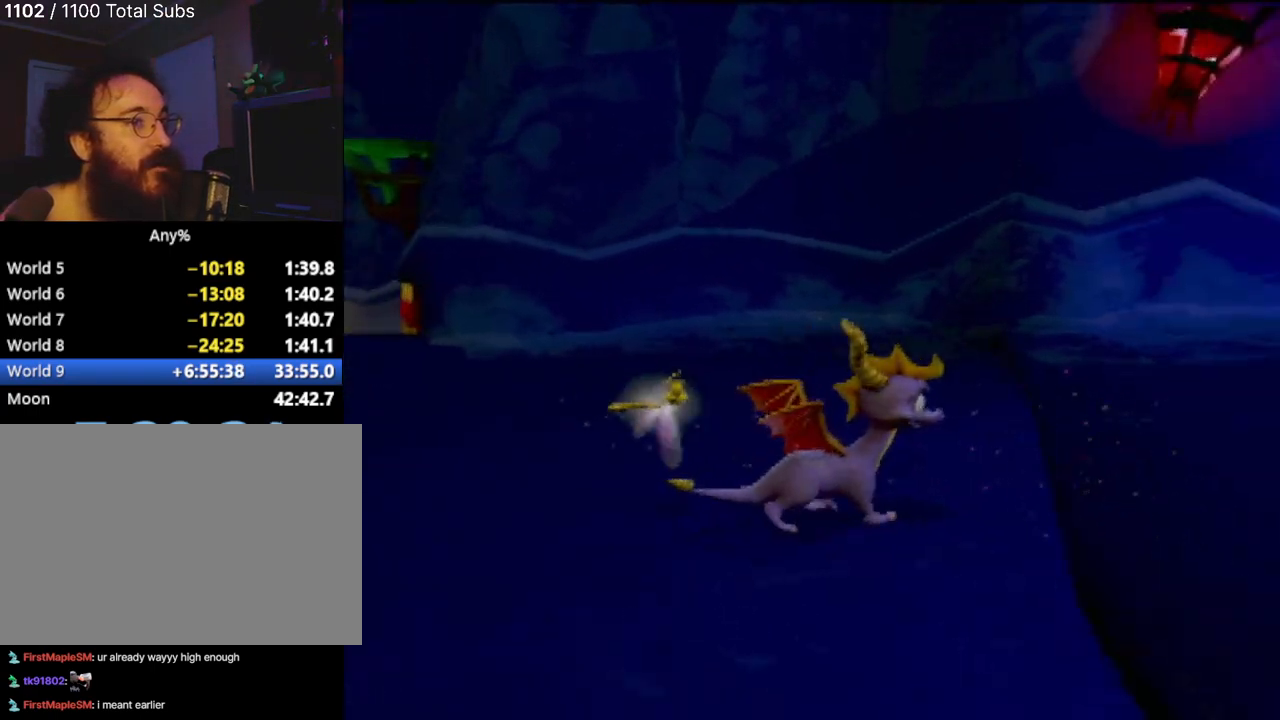
{"buttons": [], "left_stick": "center", "events": [[84, "left_stick", "down-right"], [334, "left_stick", "center"]]}
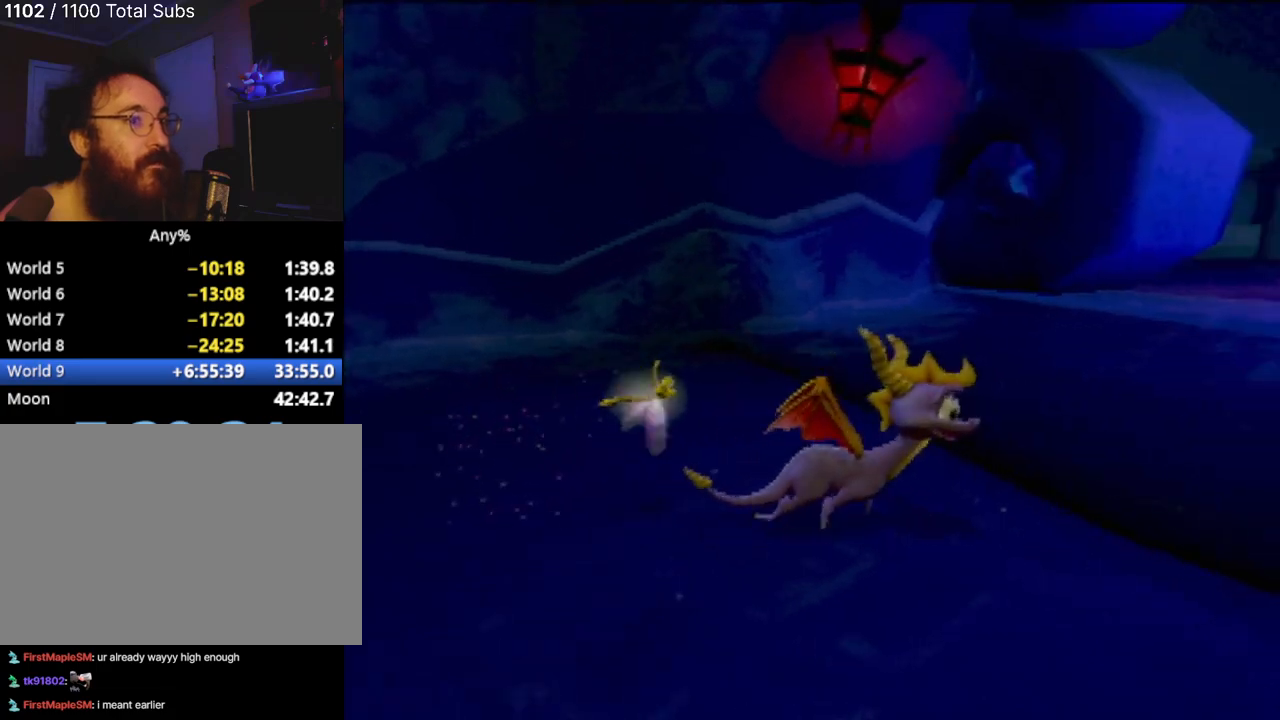
{"buttons": [], "left_stick": "up-right", "events": [[167, "left_stick", "up-right"]]}
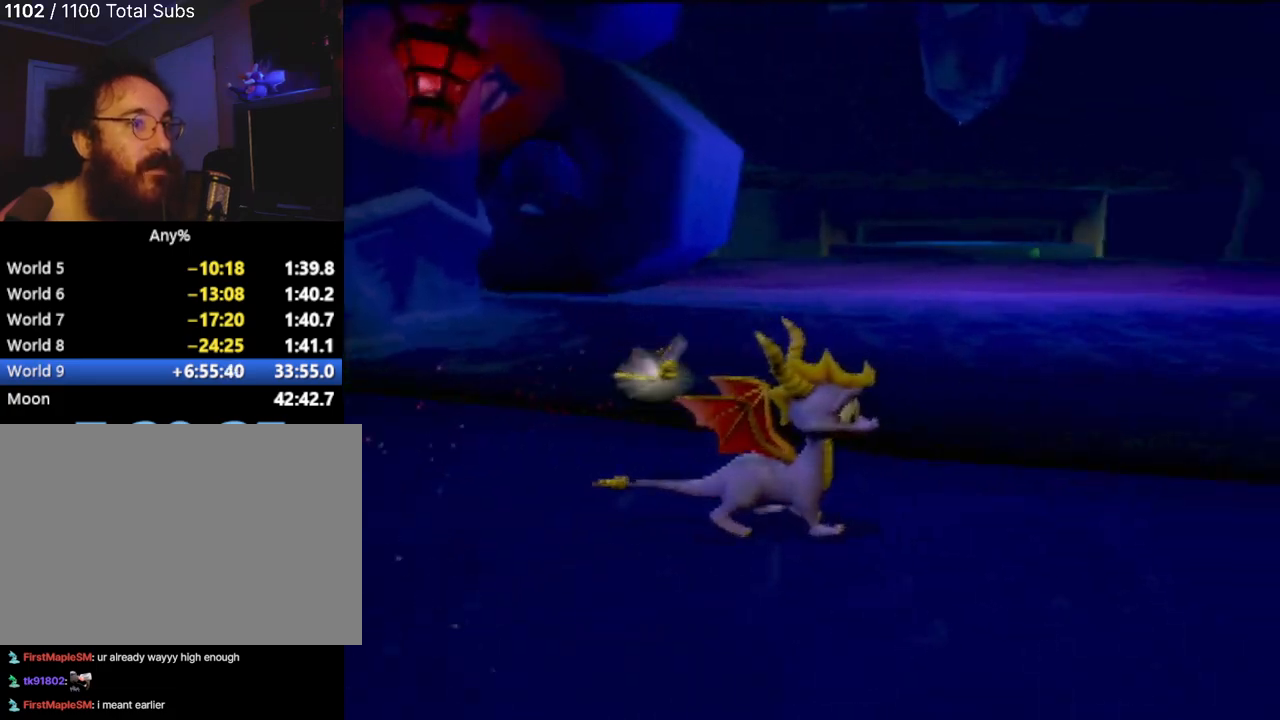
{"buttons": [], "left_stick": "right", "events": [[84, "left_stick", "right"]]}